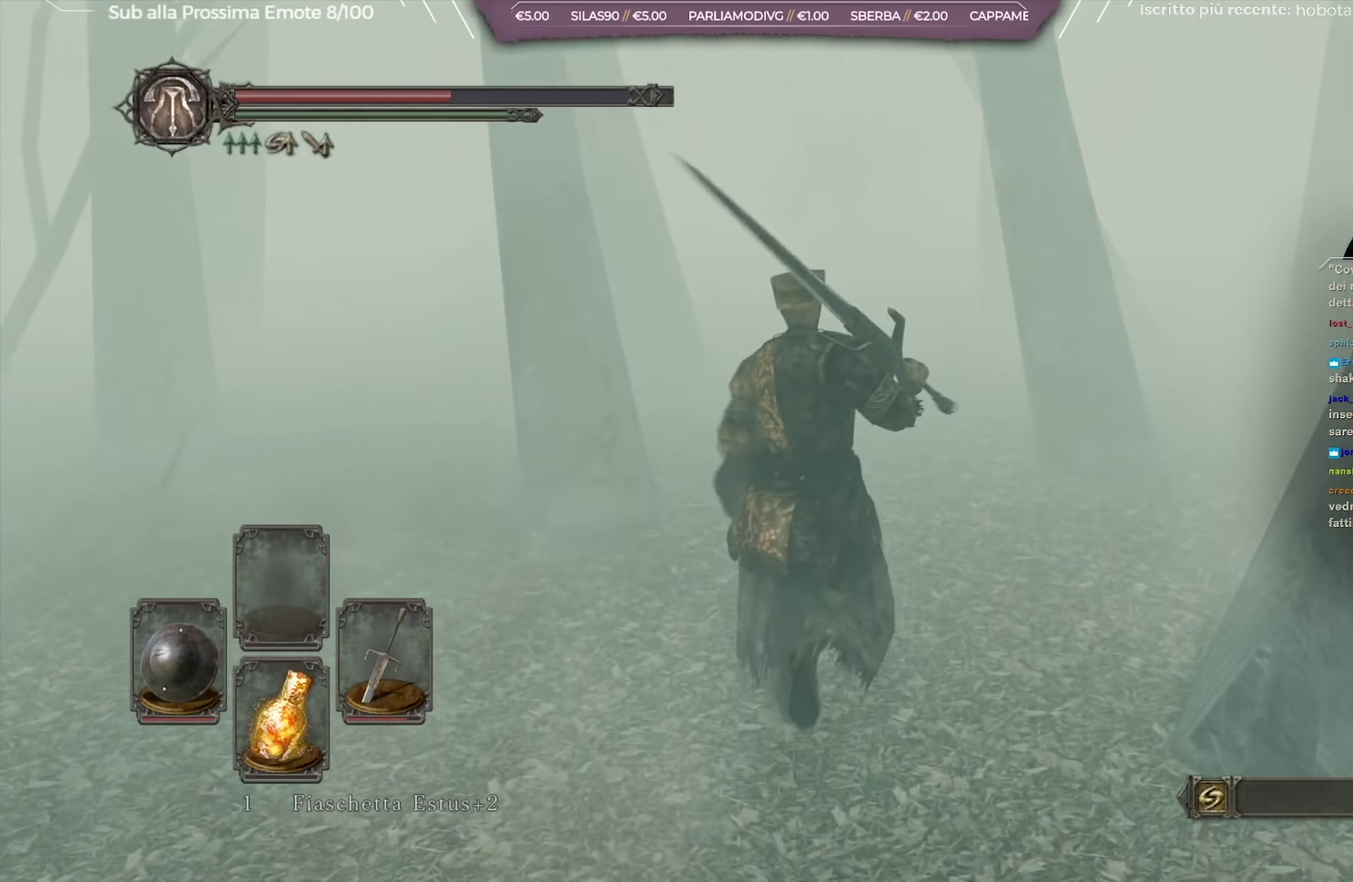
Gameplay with a controller (Xbox layout); each line is a JSON object with the inputs held at the frame after it (dt_ms = milliseconds from this image to that frame). "button_events" lists button changes between this image and that frame as [ms after this image, input, new state], when the widget could be followed in between (sticks are given only as held states). Not read: L1 R1.
{"dt_ms": 250, "buttons": [], "left_stick": "up", "right_stick": "center", "button_events": []}
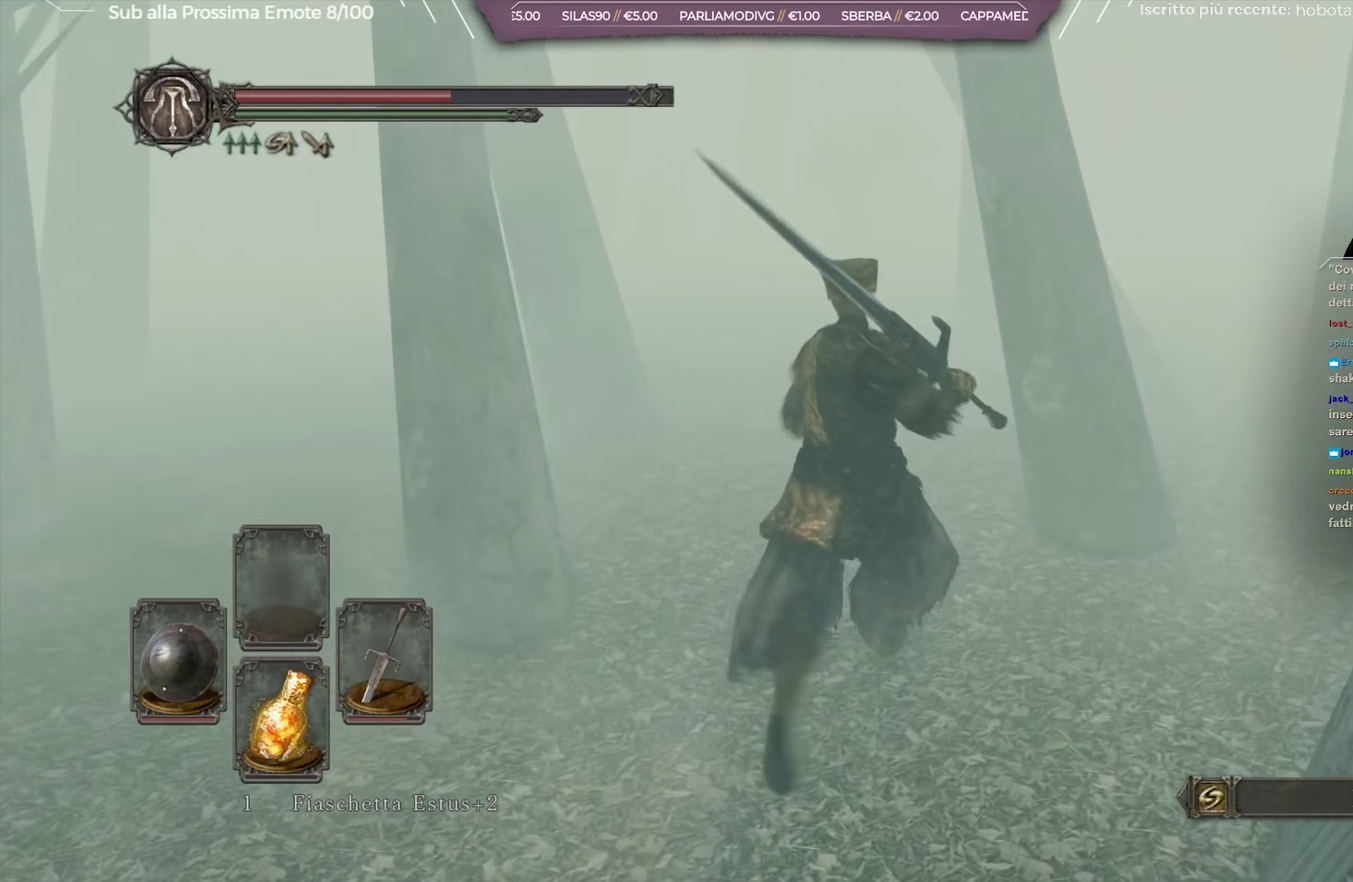
{"dt_ms": 751, "buttons": [], "left_stick": "up", "right_stick": "center", "button_events": []}
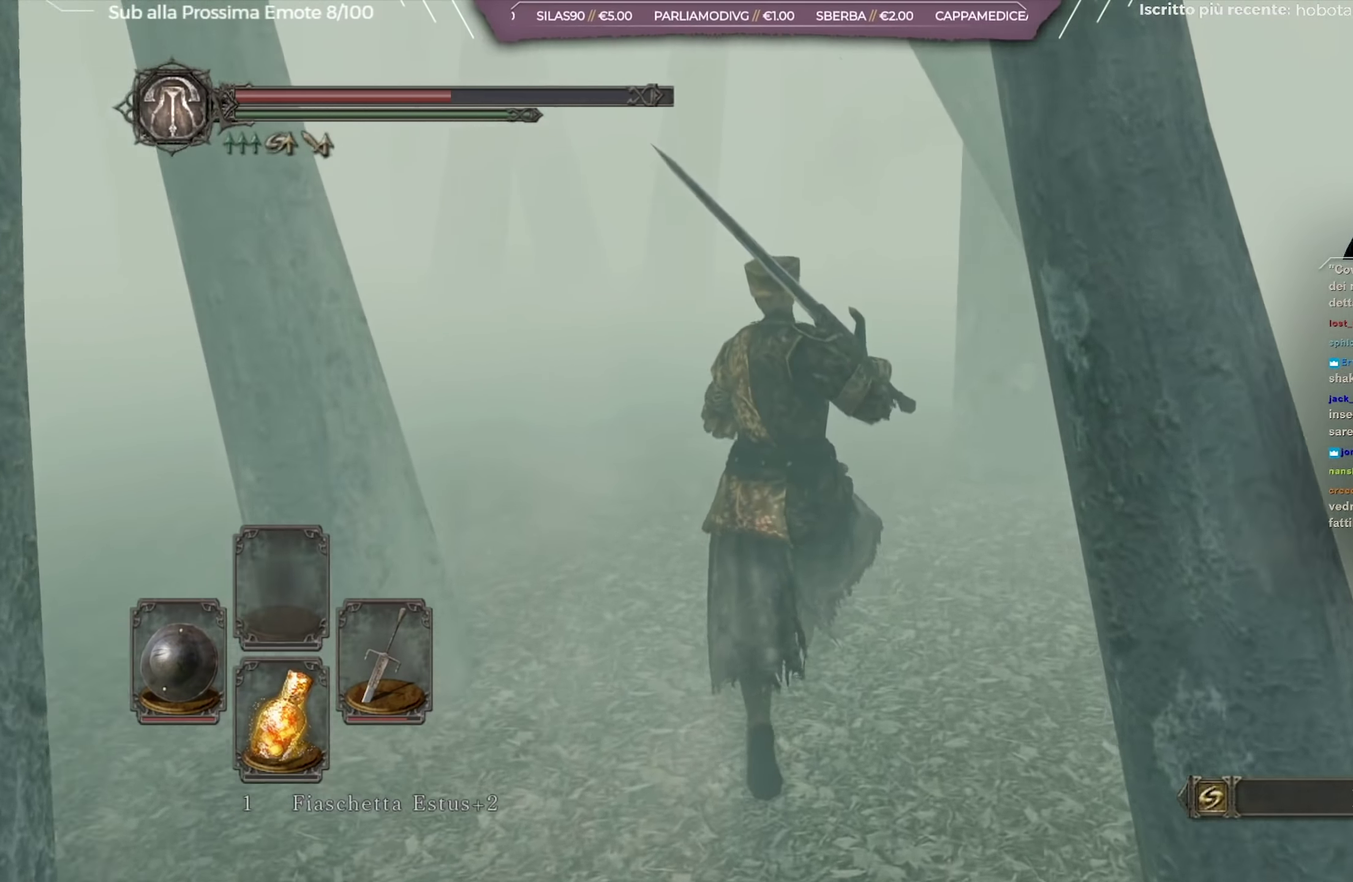
{"dt_ms": 350, "buttons": [], "left_stick": "up", "right_stick": "center", "button_events": []}
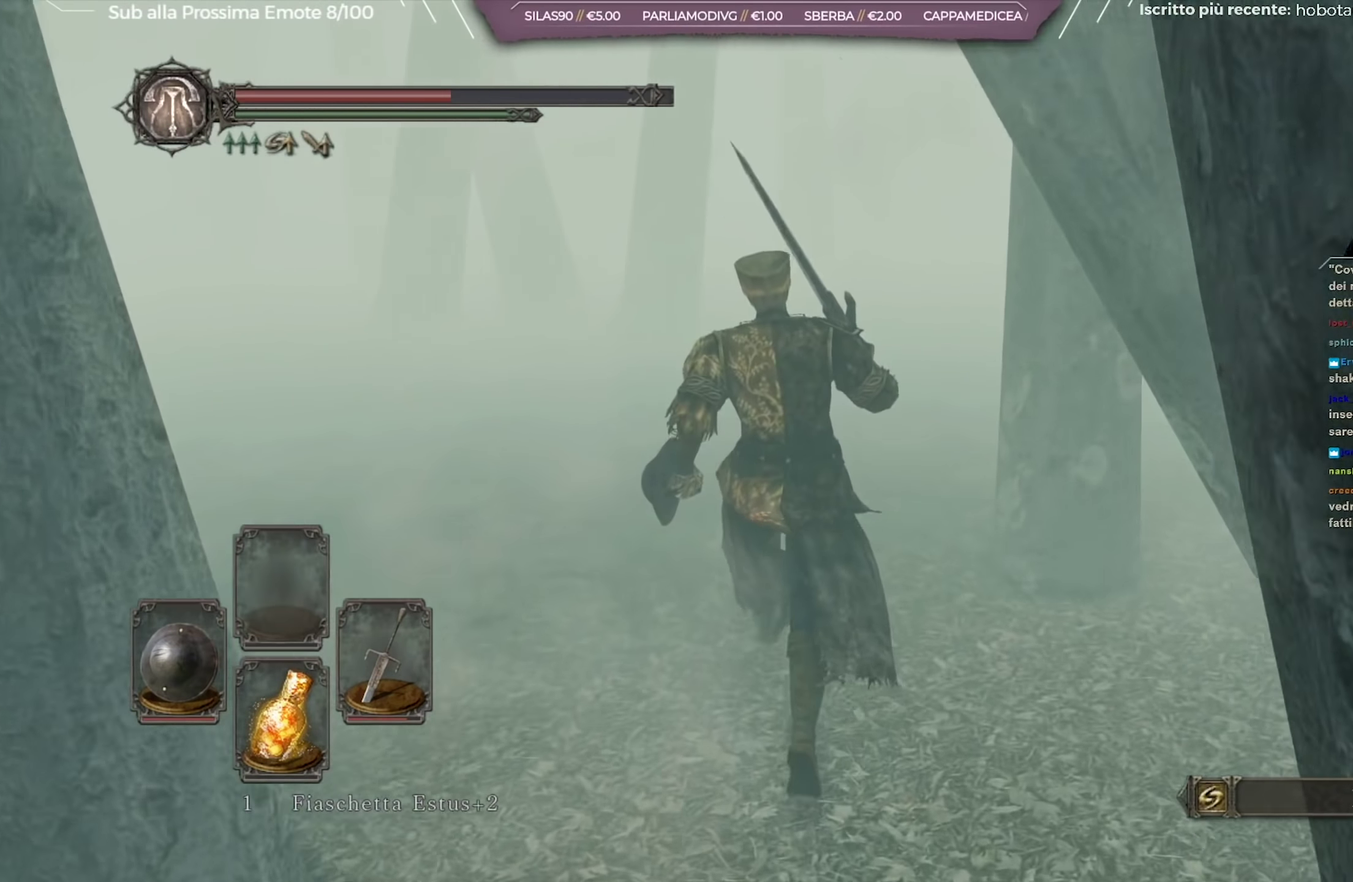
{"dt_ms": 701, "buttons": [], "left_stick": "up", "right_stick": "right", "button_events": [[117, "X", "down"], [200, "X", "up"]]}
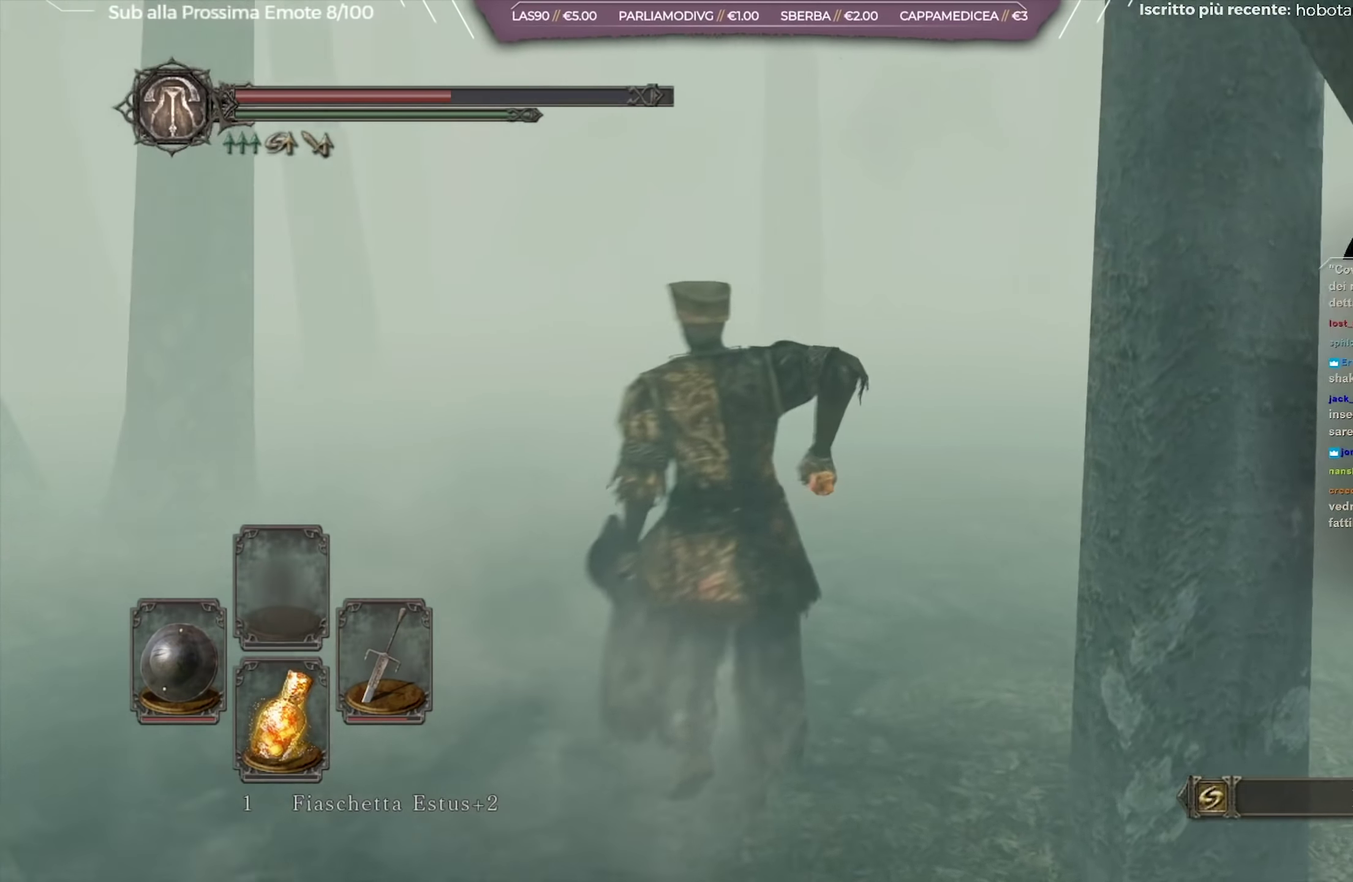
{"dt_ms": 450, "buttons": [], "left_stick": "up", "right_stick": "right", "button_events": []}
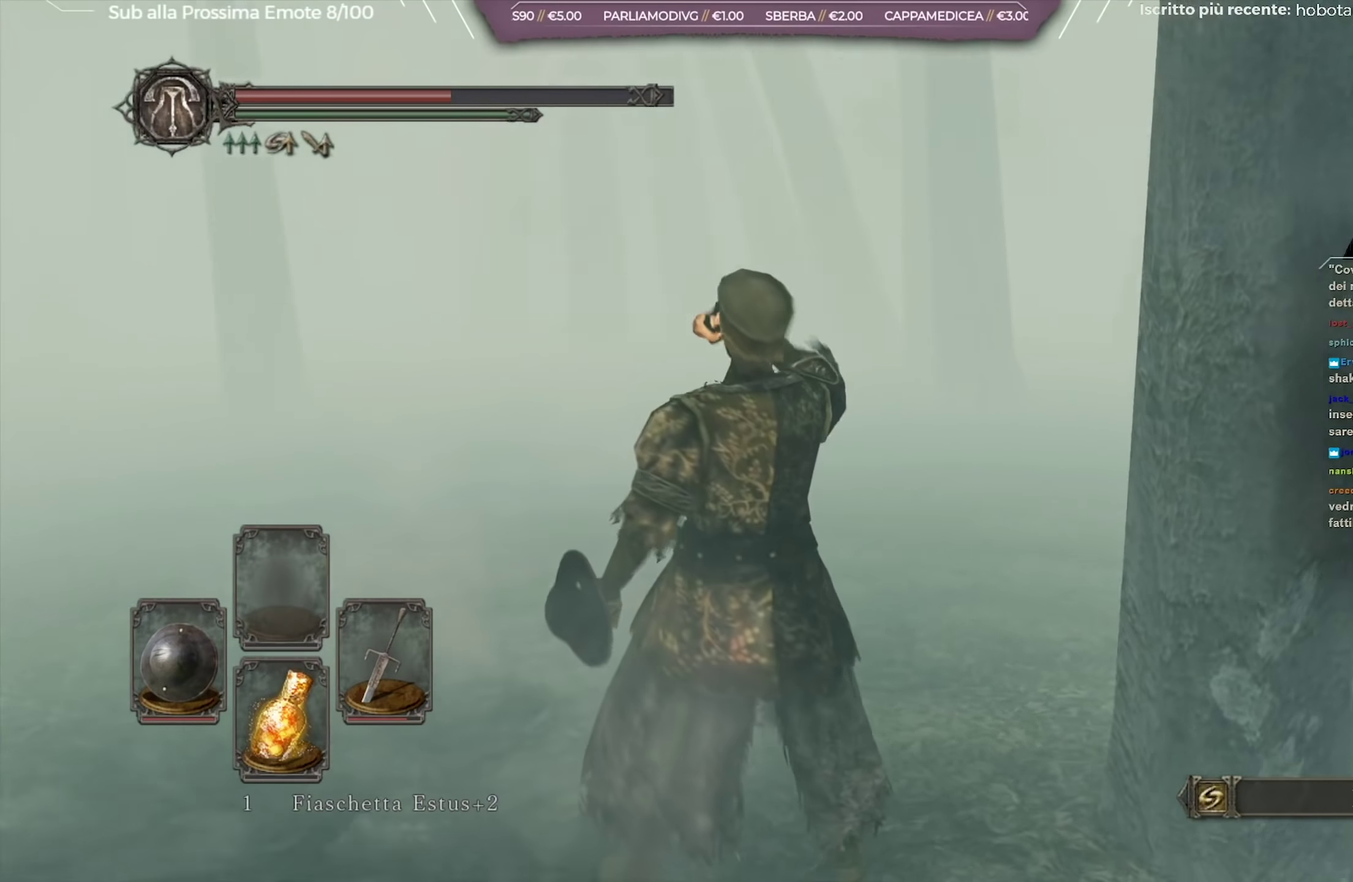
{"dt_ms": 501, "buttons": [], "left_stick": "center", "right_stick": "right", "button_events": []}
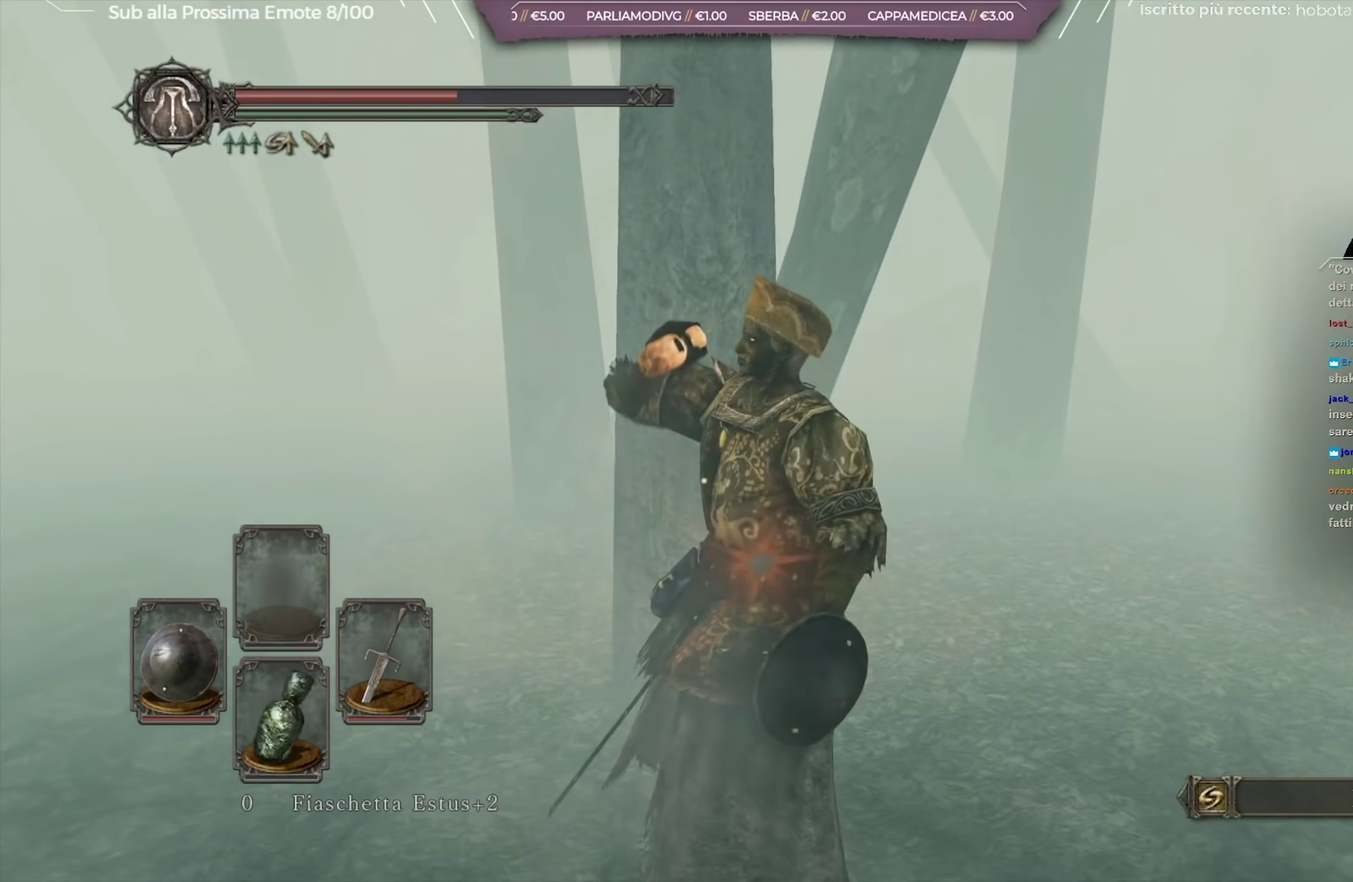
{"dt_ms": 500, "buttons": [], "left_stick": "down", "right_stick": "center", "button_events": []}
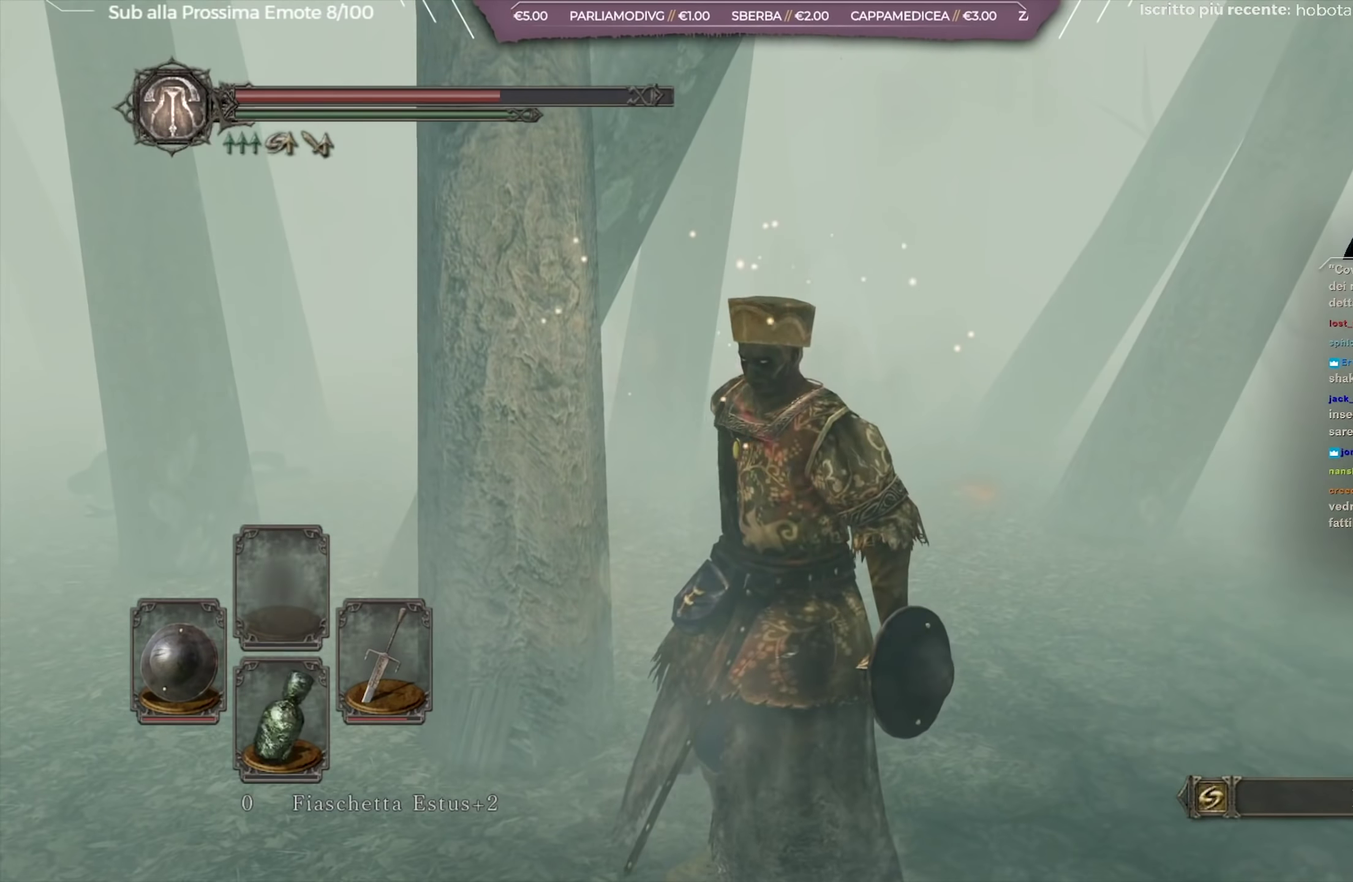
{"dt_ms": 334, "buttons": [], "left_stick": "up", "right_stick": "center"}
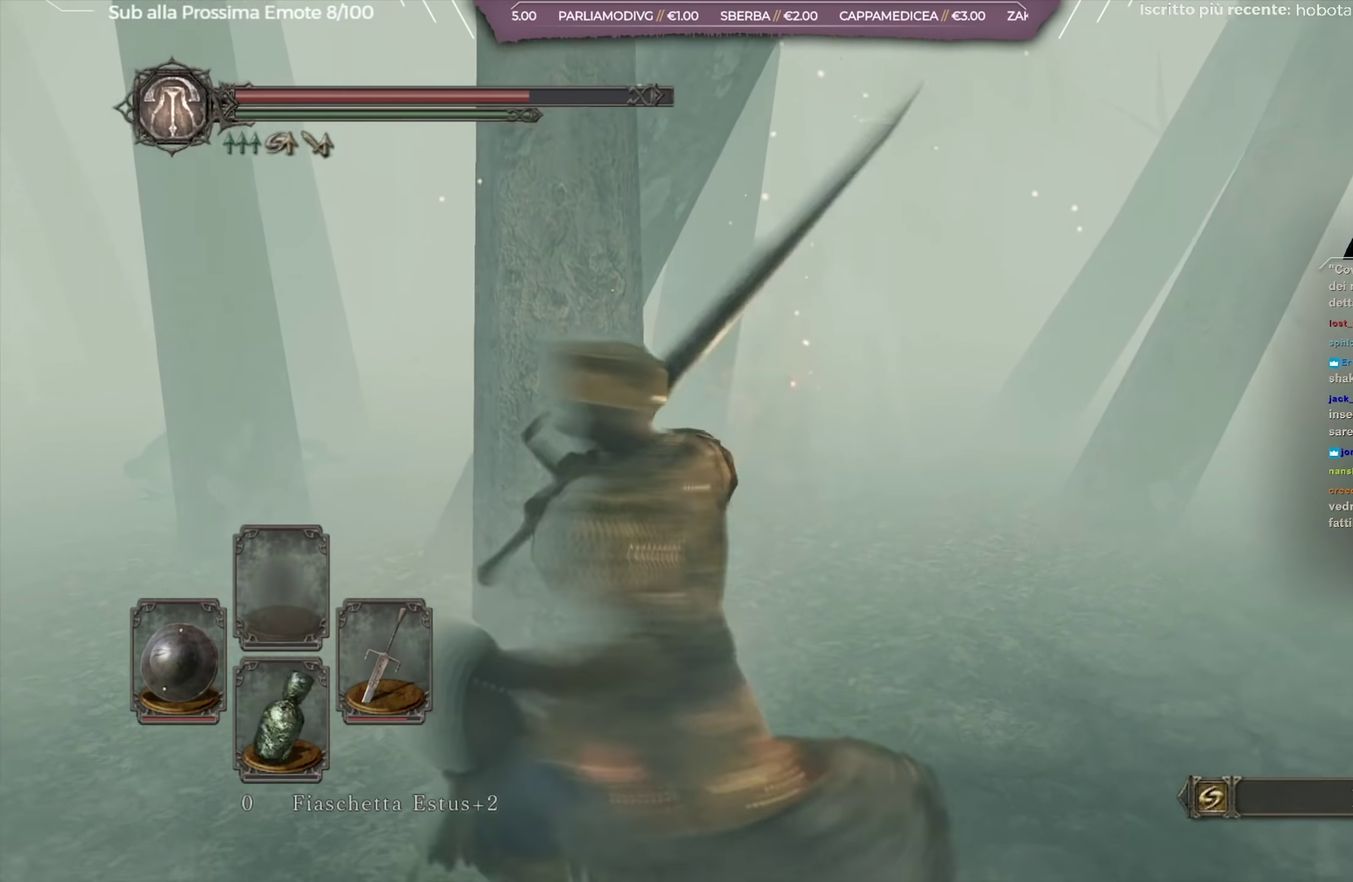
{"dt_ms": 667, "buttons": [], "left_stick": "up-right", "right_stick": "down-left"}
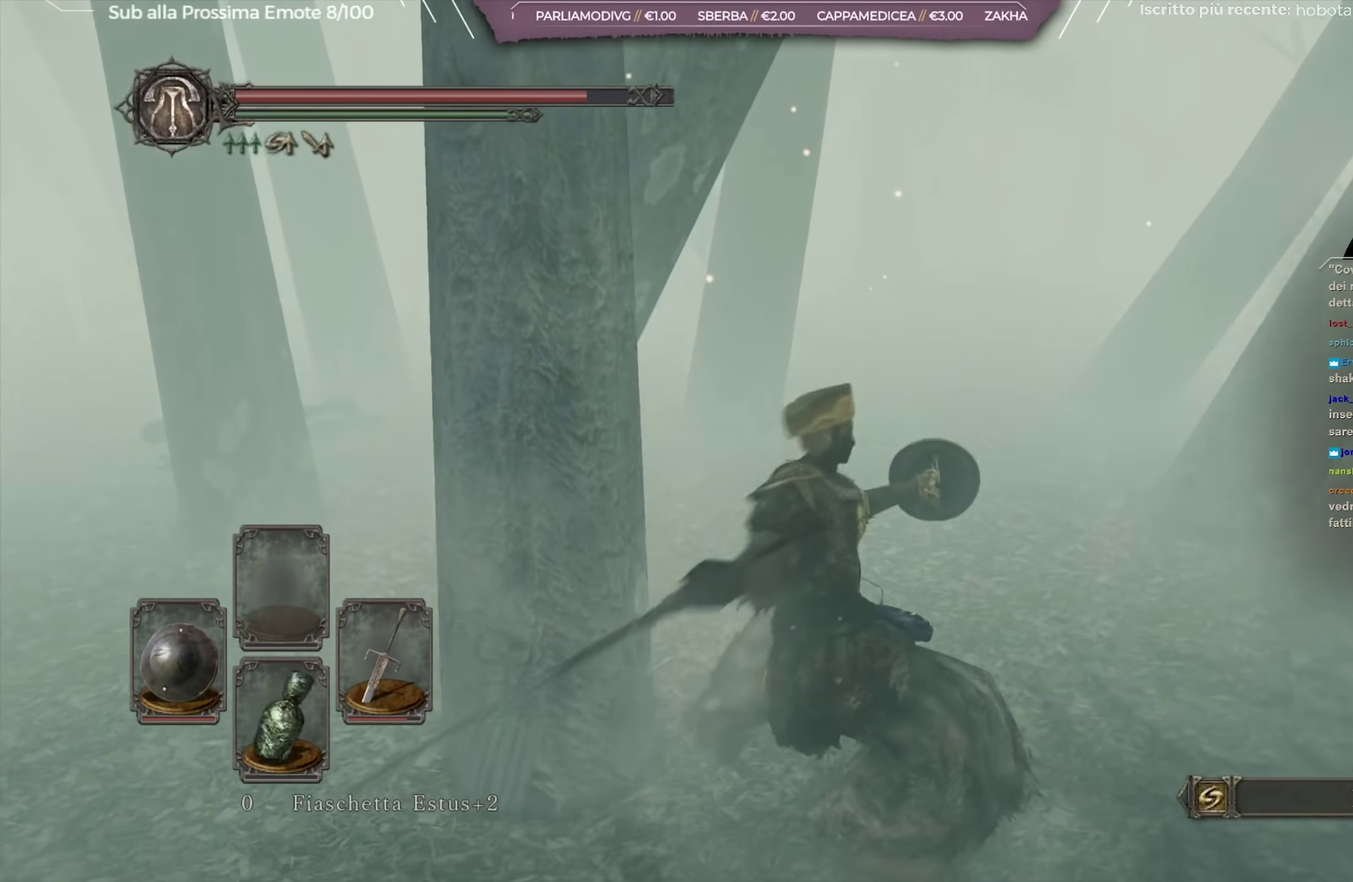
{"dt_ms": 534, "buttons": [], "left_stick": "right", "right_stick": "right", "button_events": []}
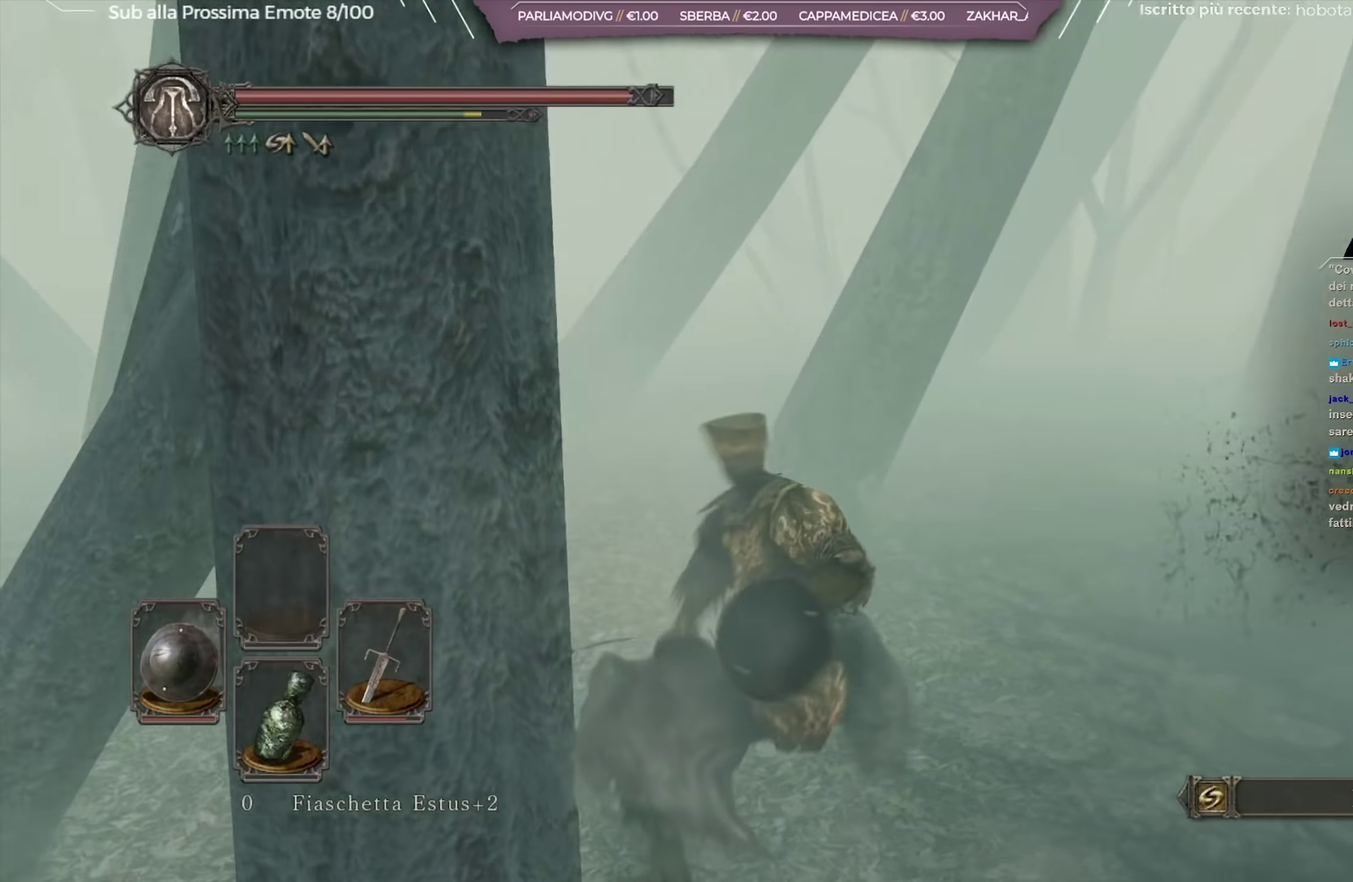
{"dt_ms": 701, "buttons": [], "left_stick": "up-right", "right_stick": "center", "button_events": []}
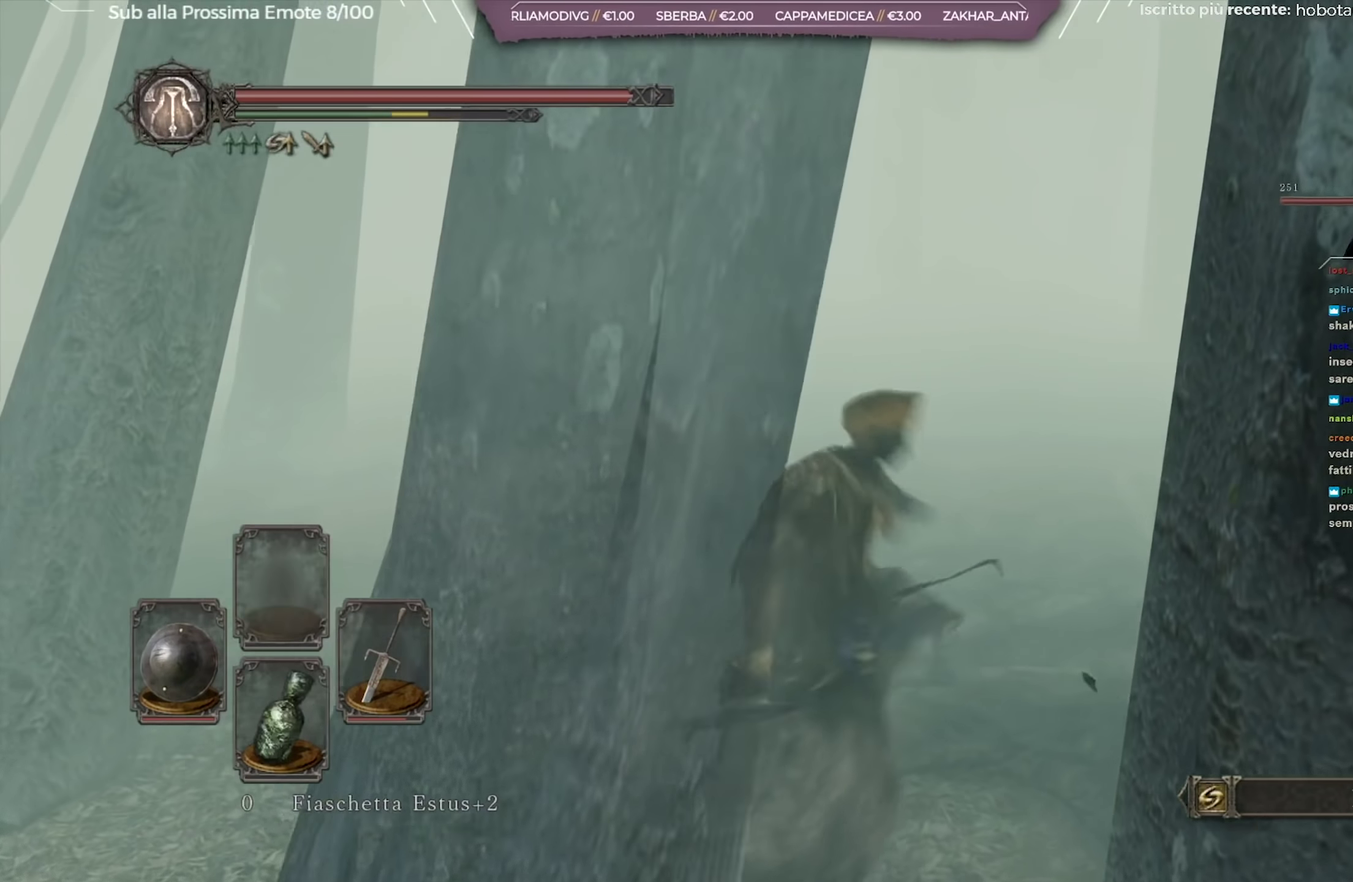
{"dt_ms": 267, "buttons": [], "left_stick": "up-right", "right_stick": "right", "button_events": []}
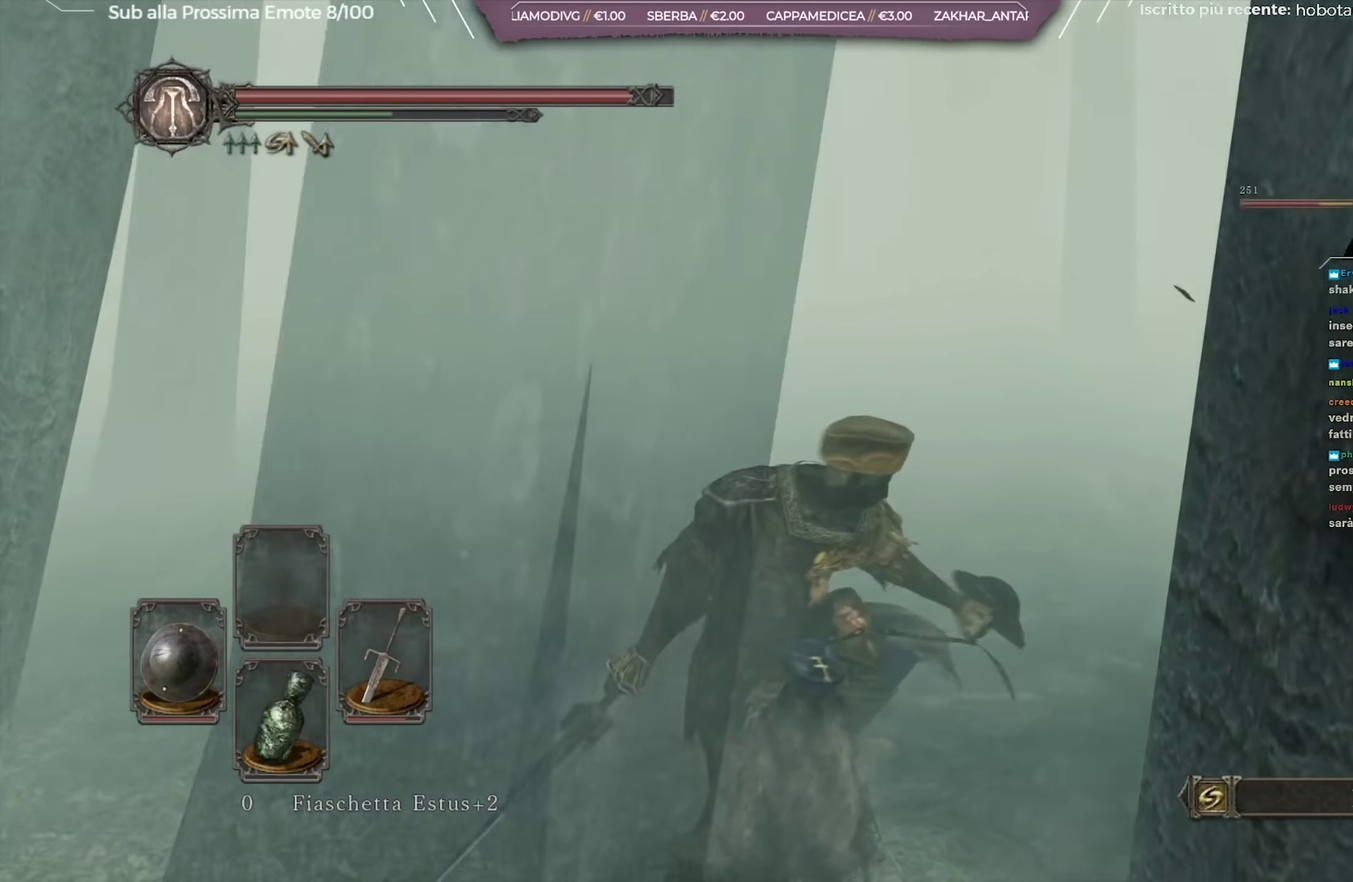
{"dt_ms": 484, "buttons": [], "left_stick": "up-right", "right_stick": "center", "button_events": []}
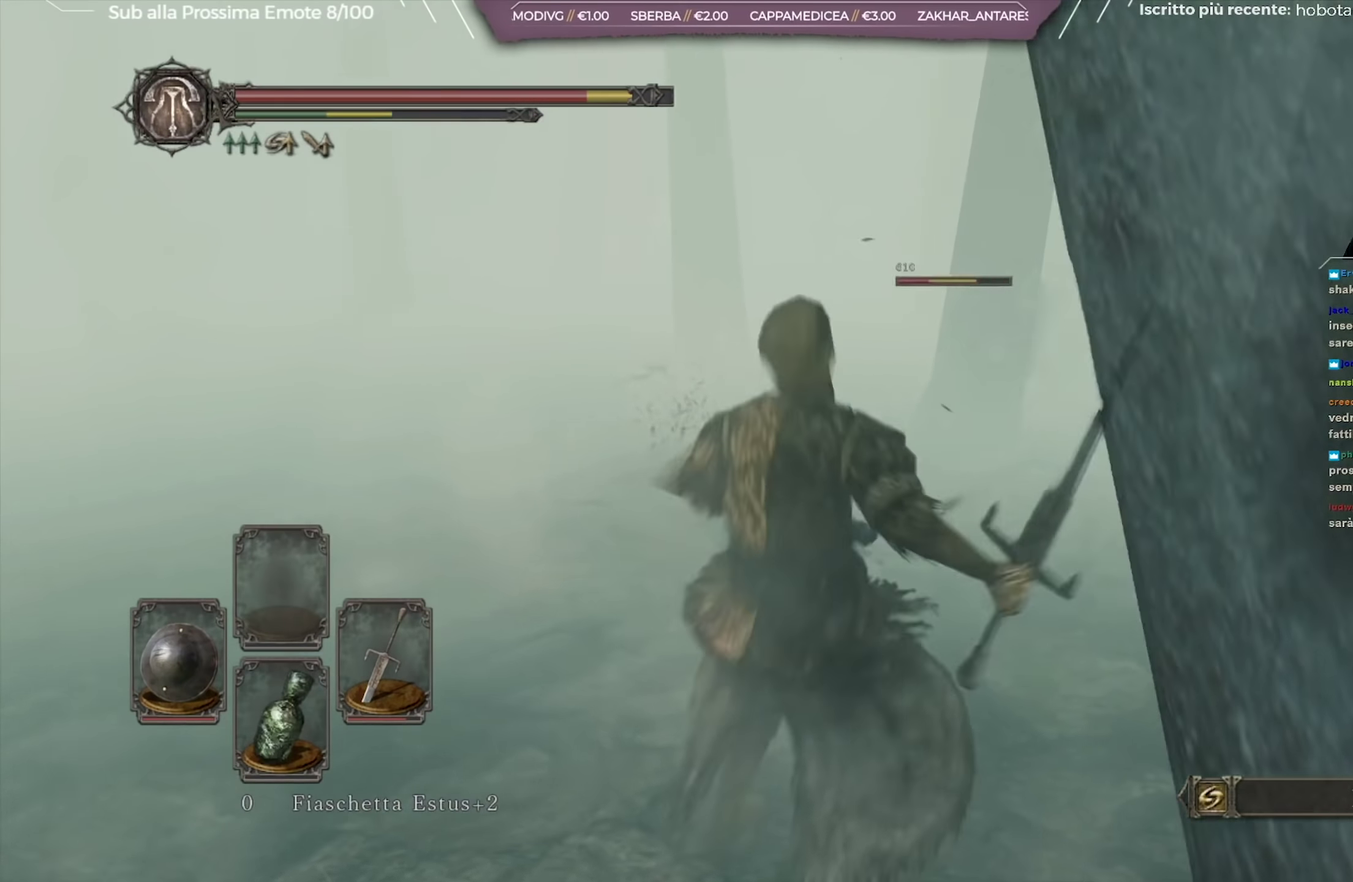
{"dt_ms": 350, "buttons": [], "left_stick": "up", "right_stick": "center", "button_events": []}
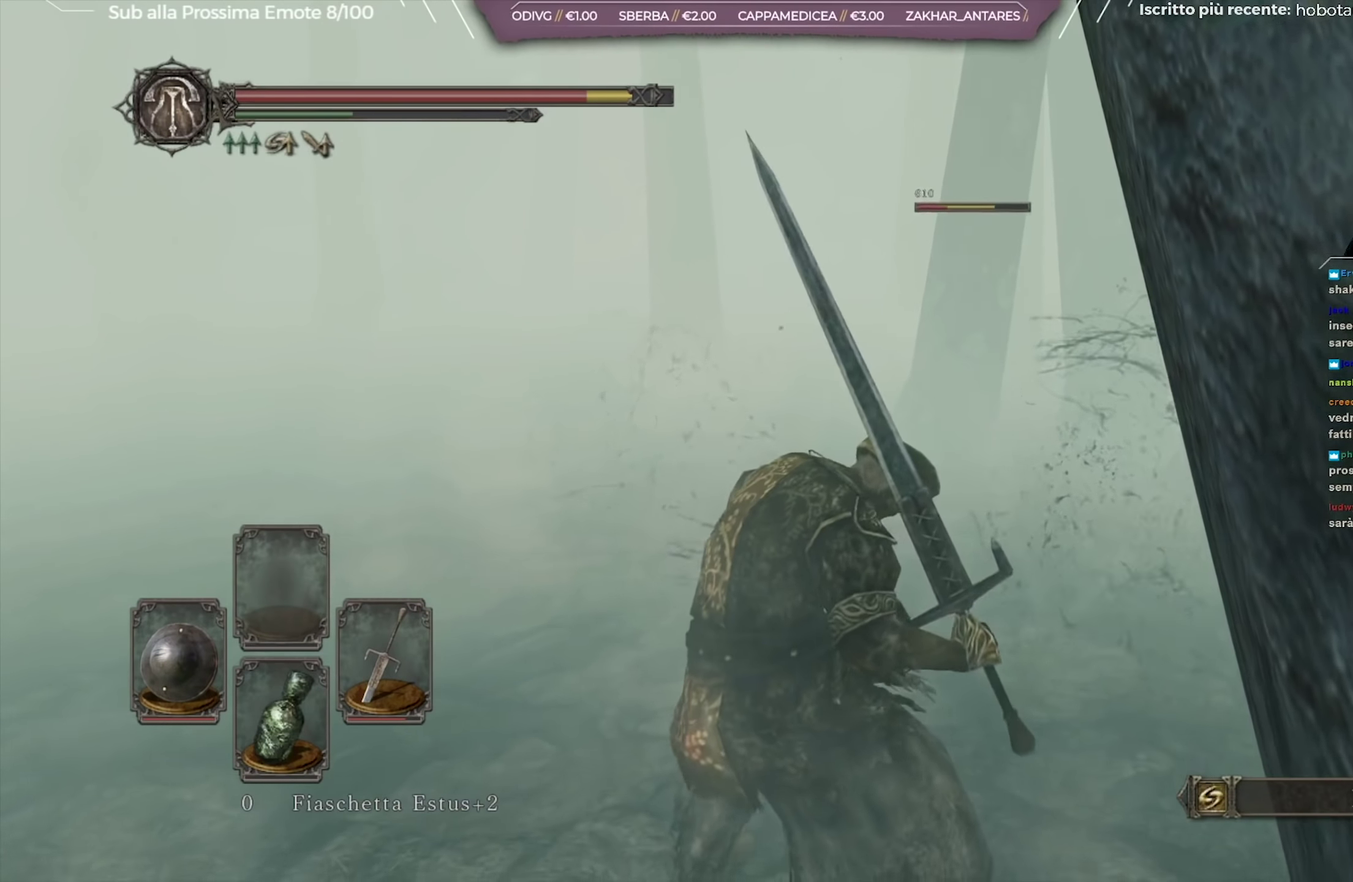
{"dt_ms": 701, "buttons": [], "left_stick": "up-left", "right_stick": "center", "button_events": []}
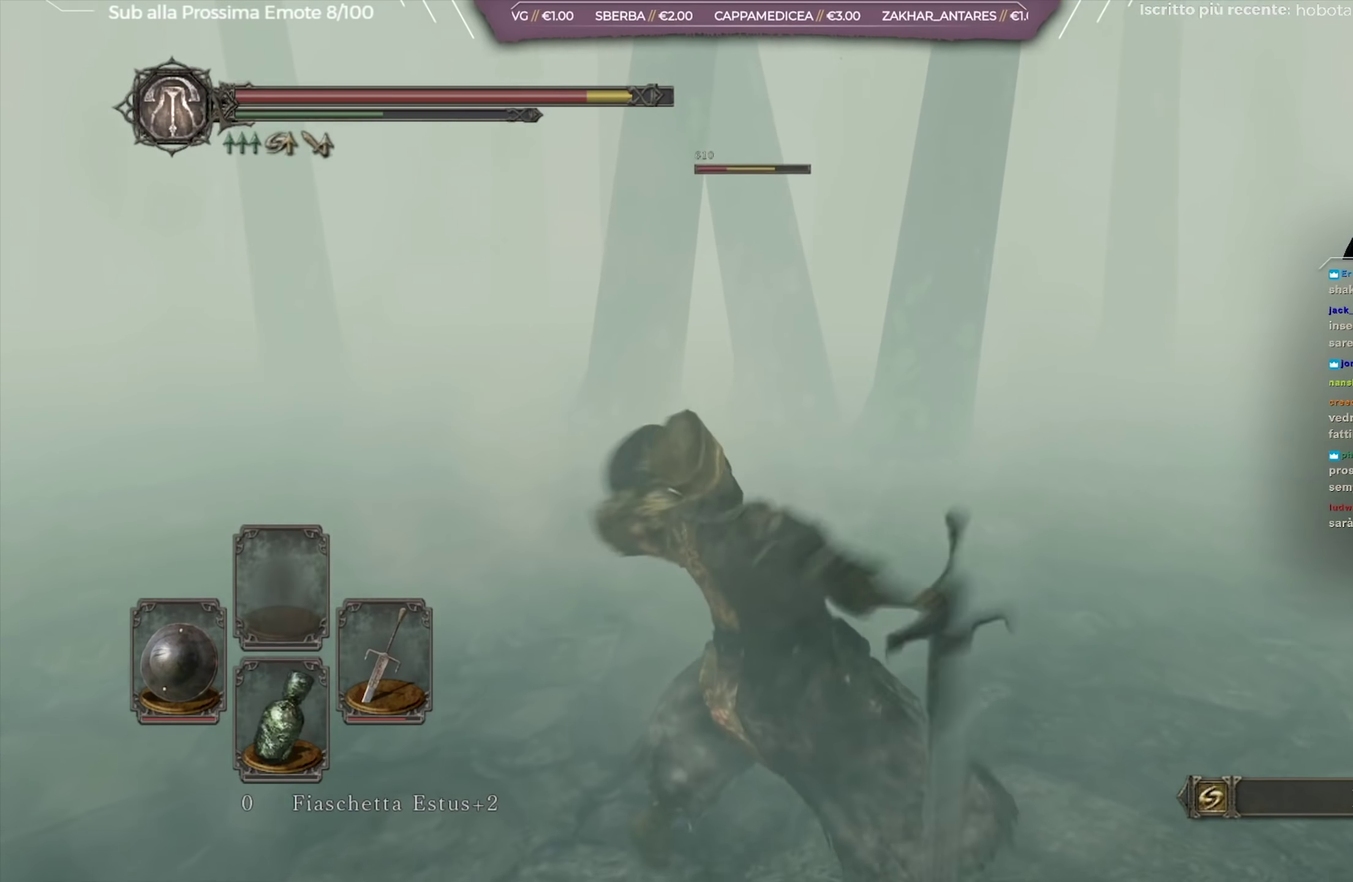
{"dt_ms": 450, "buttons": [], "left_stick": "up-left", "right_stick": "center", "button_events": []}
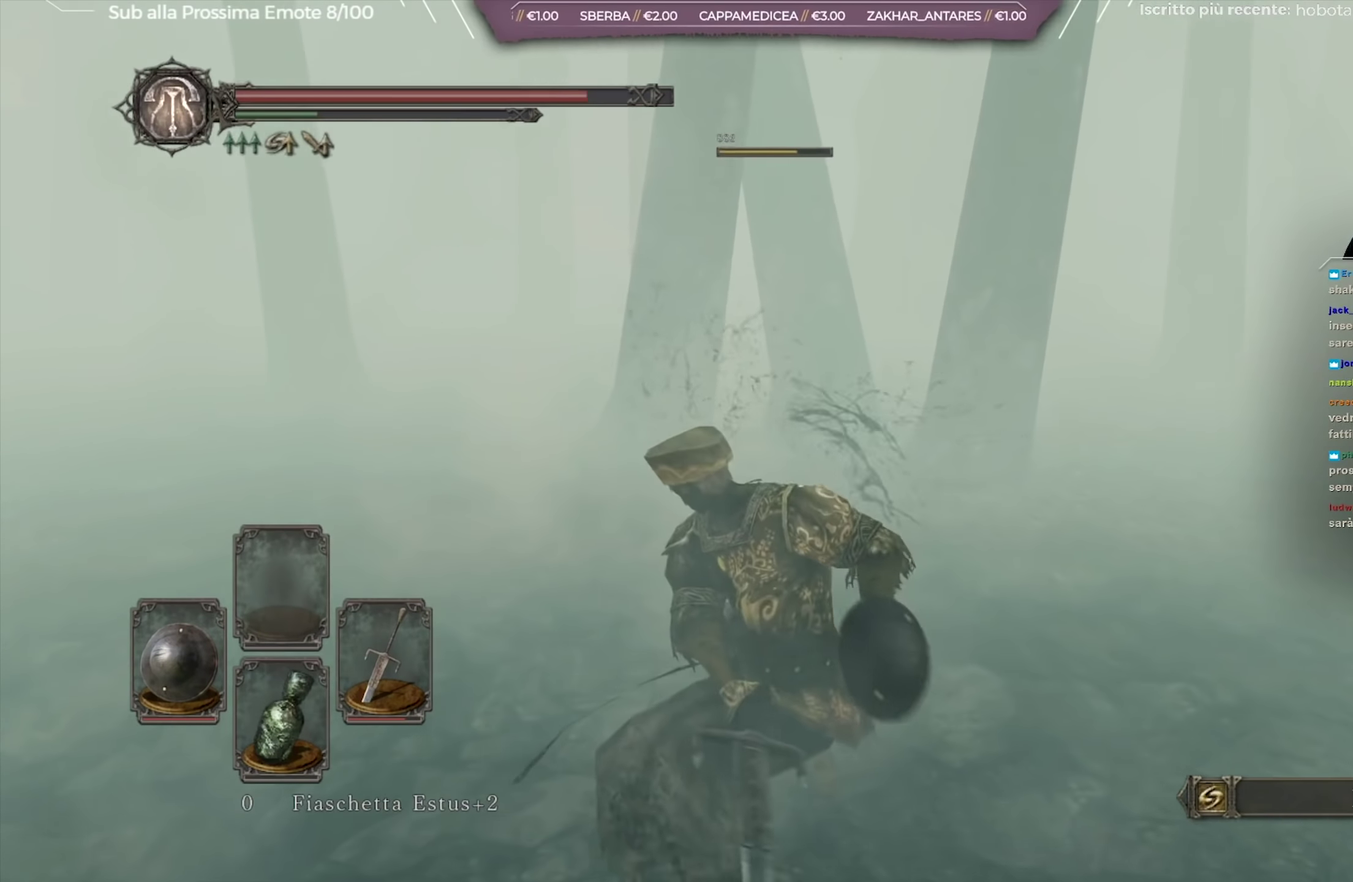
{"dt_ms": 501, "buttons": [], "left_stick": "right", "right_stick": "center", "button_events": []}
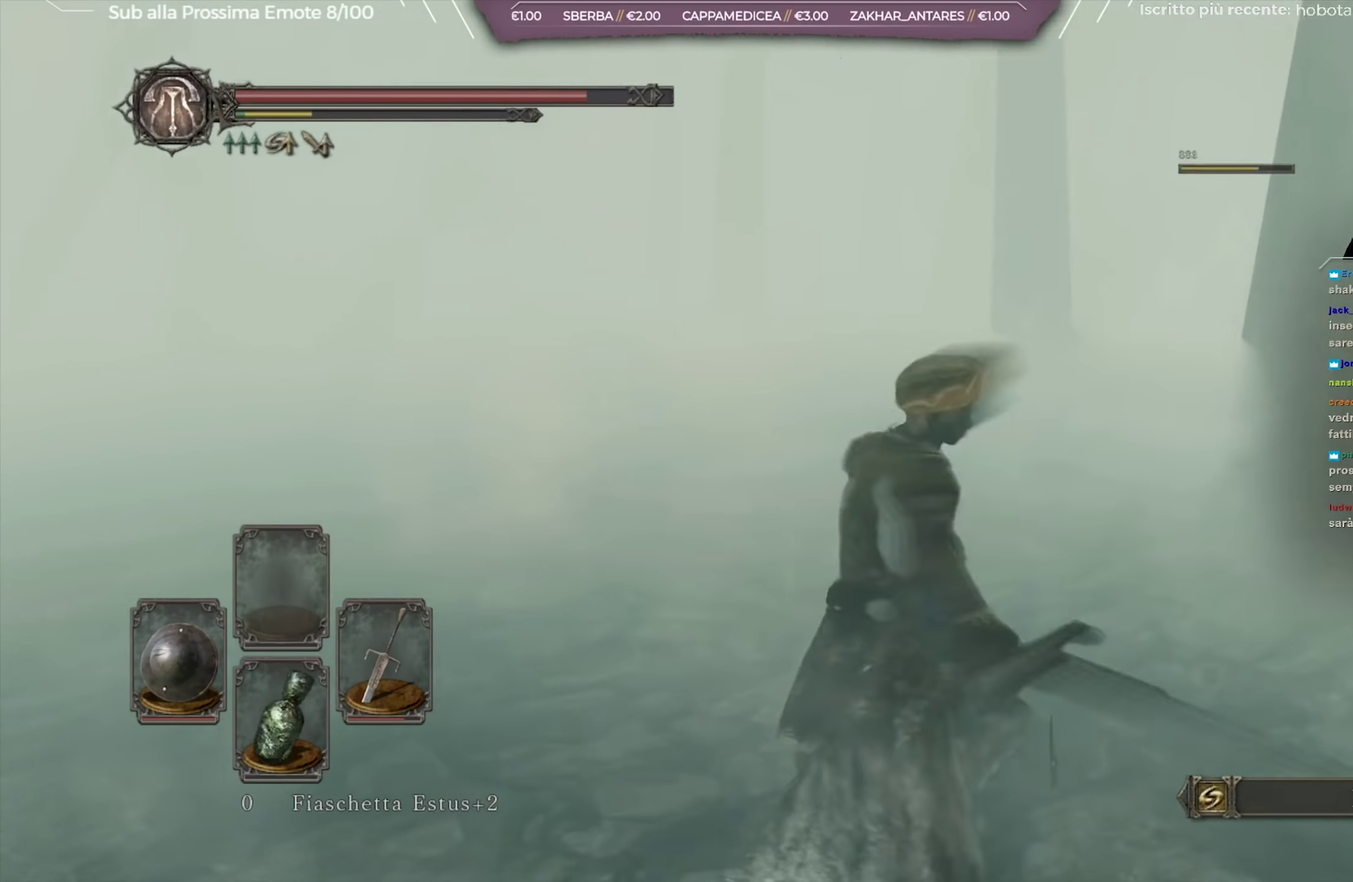
{"dt_ms": 651, "buttons": [], "left_stick": "center", "right_stick": "center", "button_events": [[517, "START", "down"], [651, "START", "up"]]}
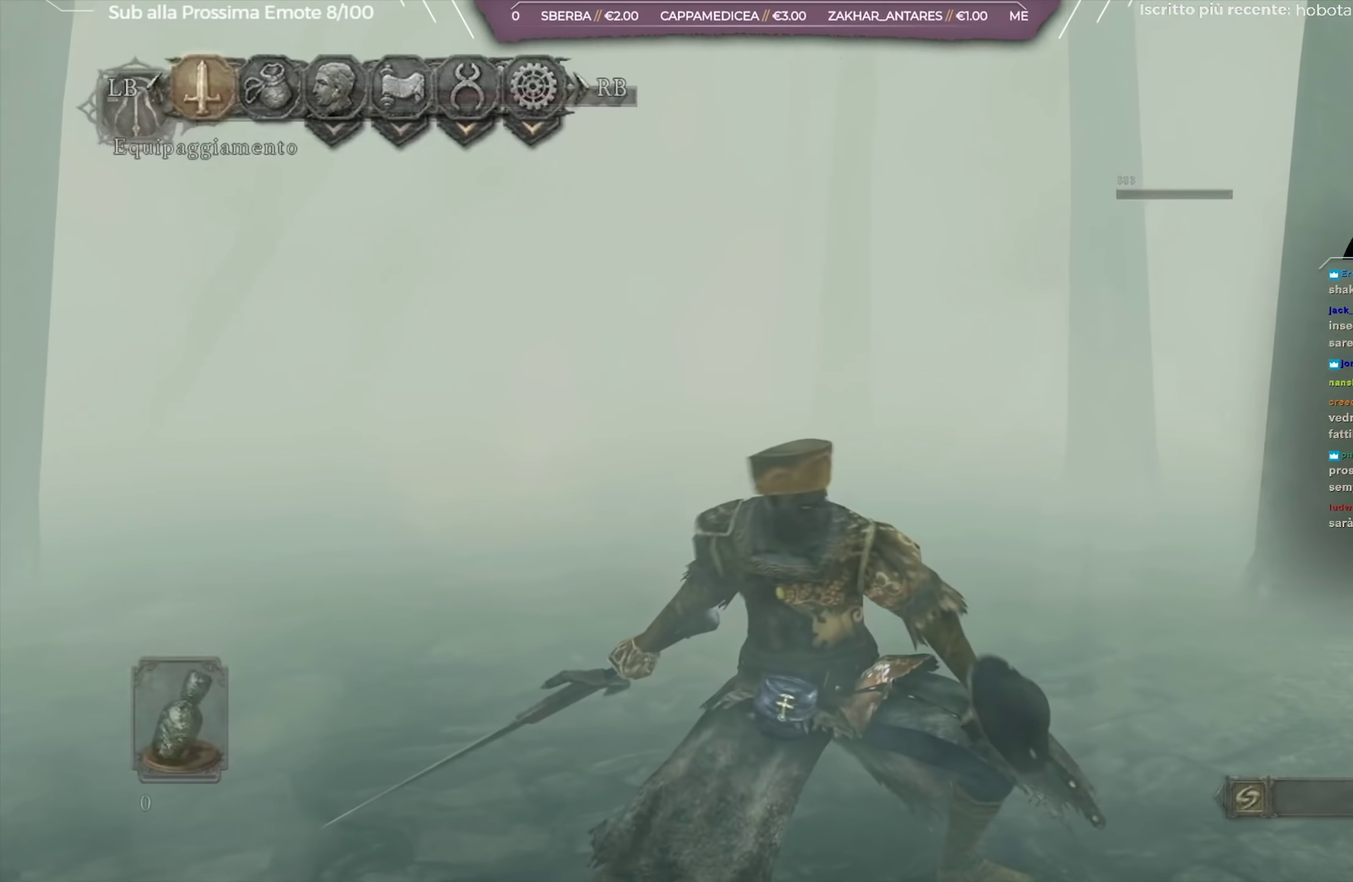
{"dt_ms": 350, "buttons": ["A"], "left_stick": "center", "right_stick": "center", "button_events": [[283, "A", "down"]]}
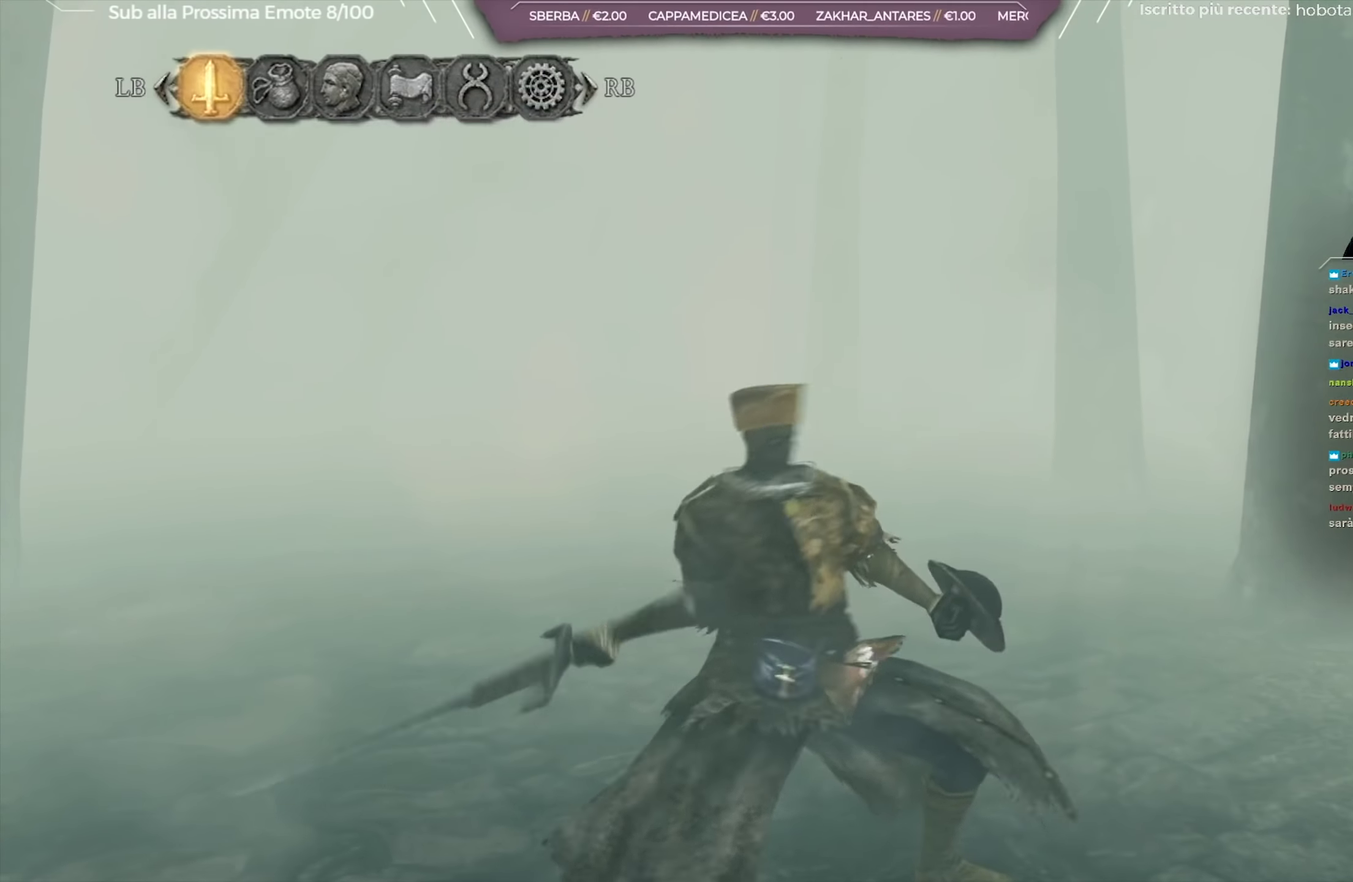
{"dt_ms": 650, "buttons": [], "left_stick": "center", "right_stick": "center", "button_events": [[50, "A", "up"], [183, "DPAD_DOWN", "down"], [267, "DPAD_DOWN", "up"], [450, "DPAD_DOWN", "down"], [534, "DPAD_DOWN", "up"]]}
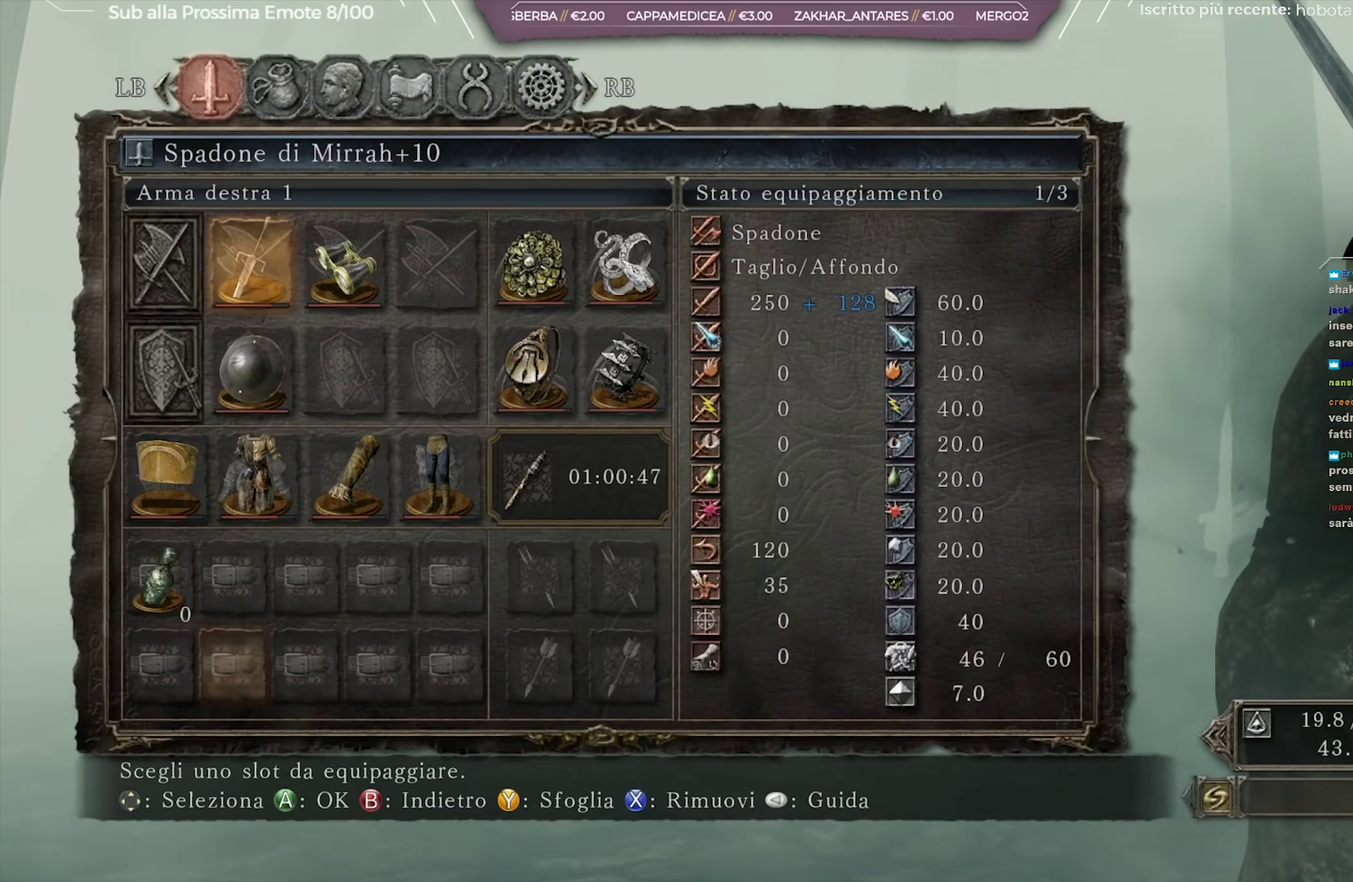
{"dt_ms": 351, "buttons": [], "left_stick": "center", "right_stick": "center", "button_events": [[17, "DPAD_UP", "down"], [101, "DPAD_UP", "up"], [201, "DPAD_UP", "down"], [301, "DPAD_UP", "up"]]}
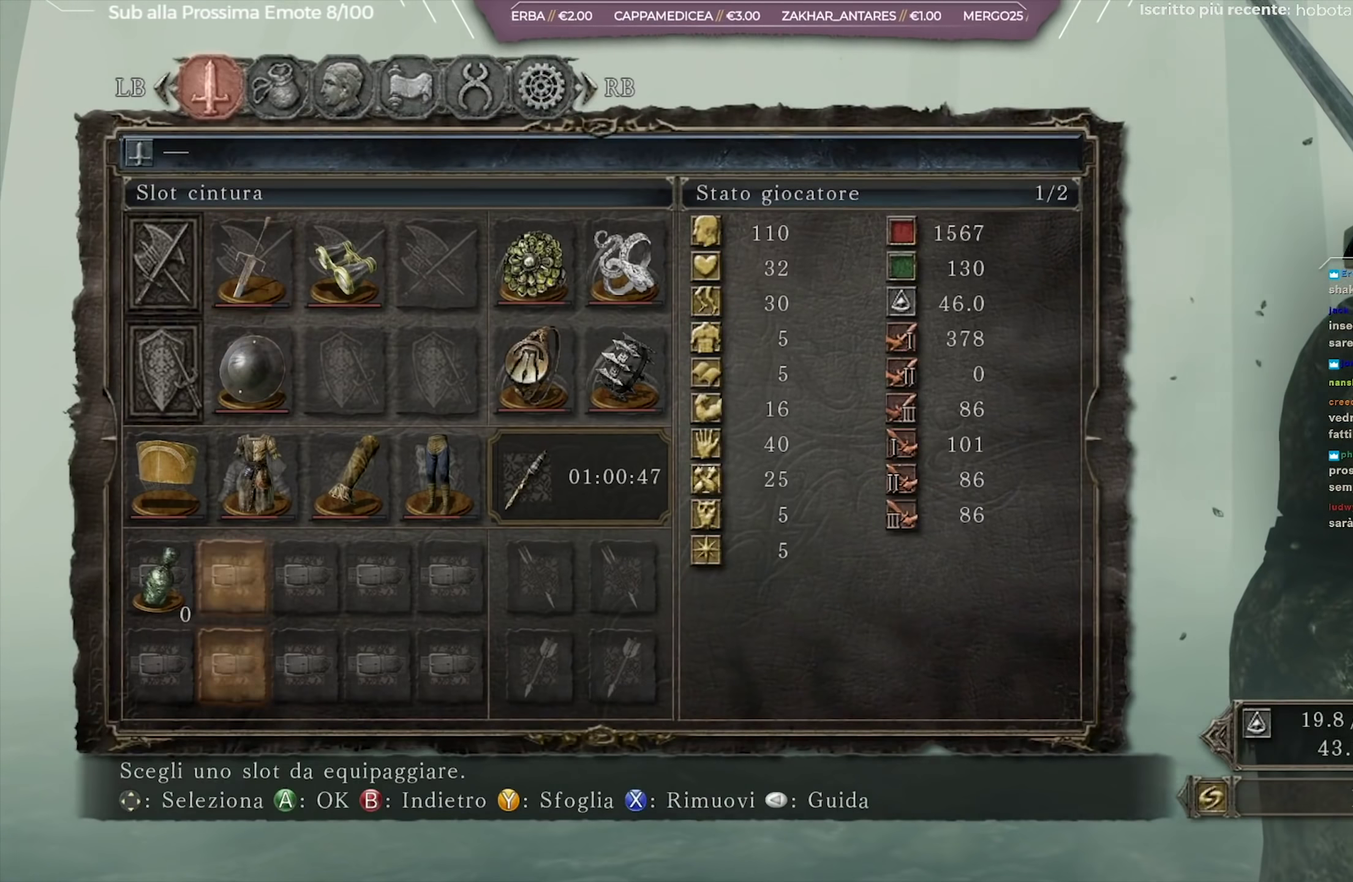
{"dt_ms": 350, "buttons": [], "left_stick": "center", "right_stick": "center", "button_events": [[16, "A", "down"], [150, "A", "up"]]}
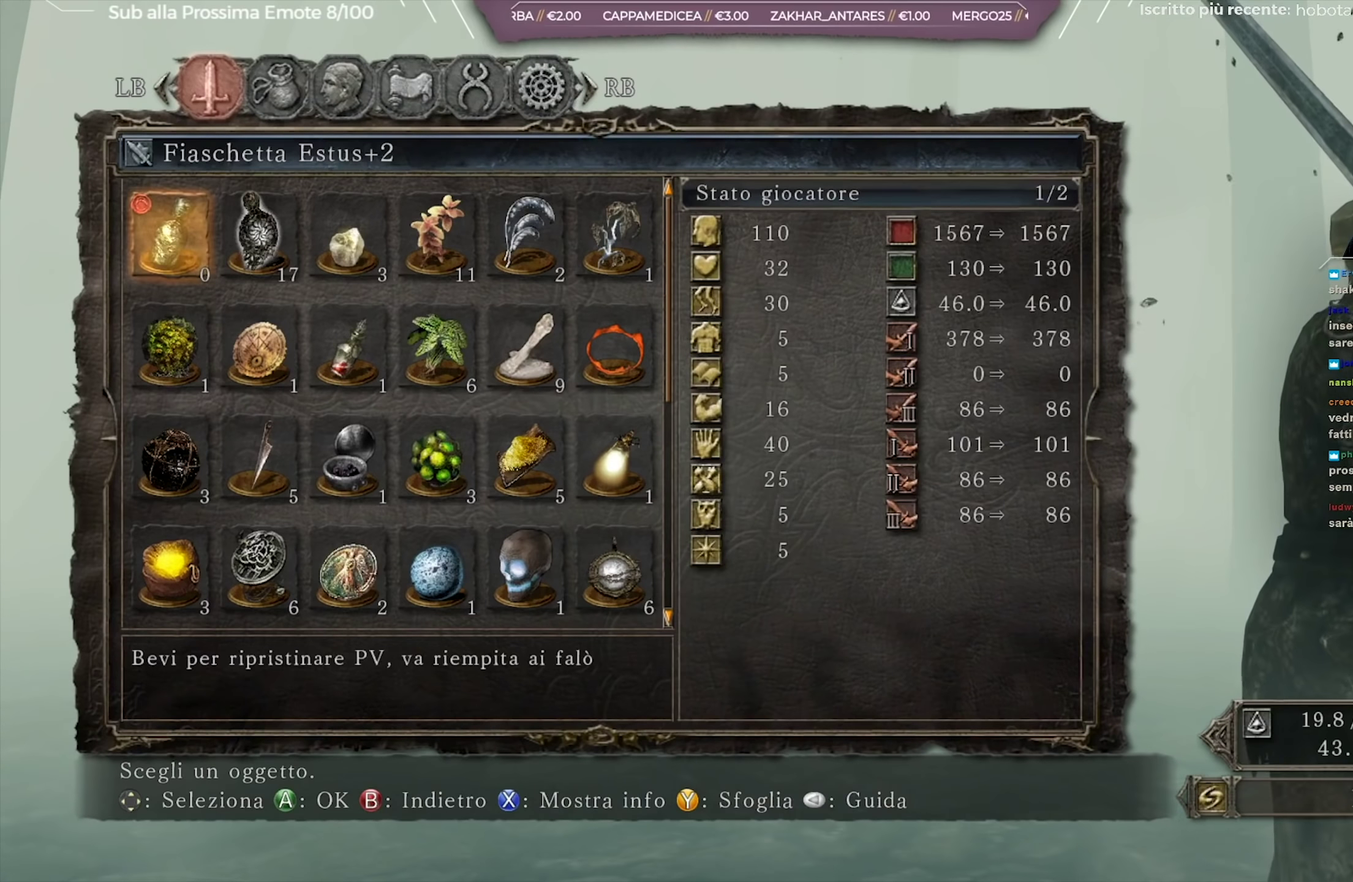
{"dt_ms": 701, "buttons": [], "left_stick": "center", "right_stick": "center", "button_events": [[84, "DPAD_RIGHT", "down"], [167, "DPAD_RIGHT", "up"], [601, "DPAD_DOWN", "down"], [701, "DPAD_DOWN", "up"]]}
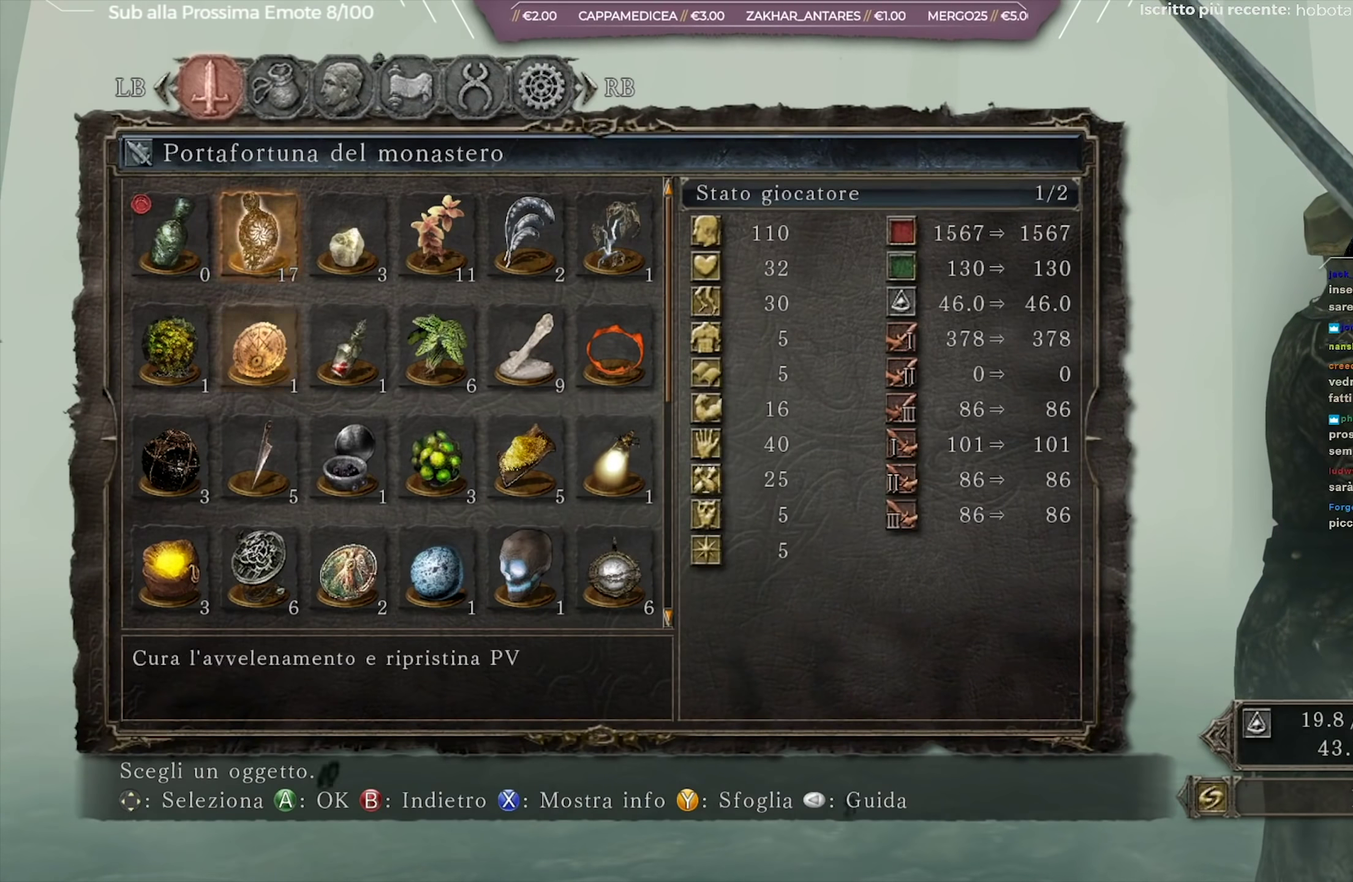
{"dt_ms": 450, "buttons": [], "left_stick": "center", "right_stick": "center", "button_events": [[67, "DPAD_DOWN", "down"], [133, "DPAD_DOWN", "up"], [317, "DPAD_LEFT", "down"], [417, "DPAD_LEFT", "up"]]}
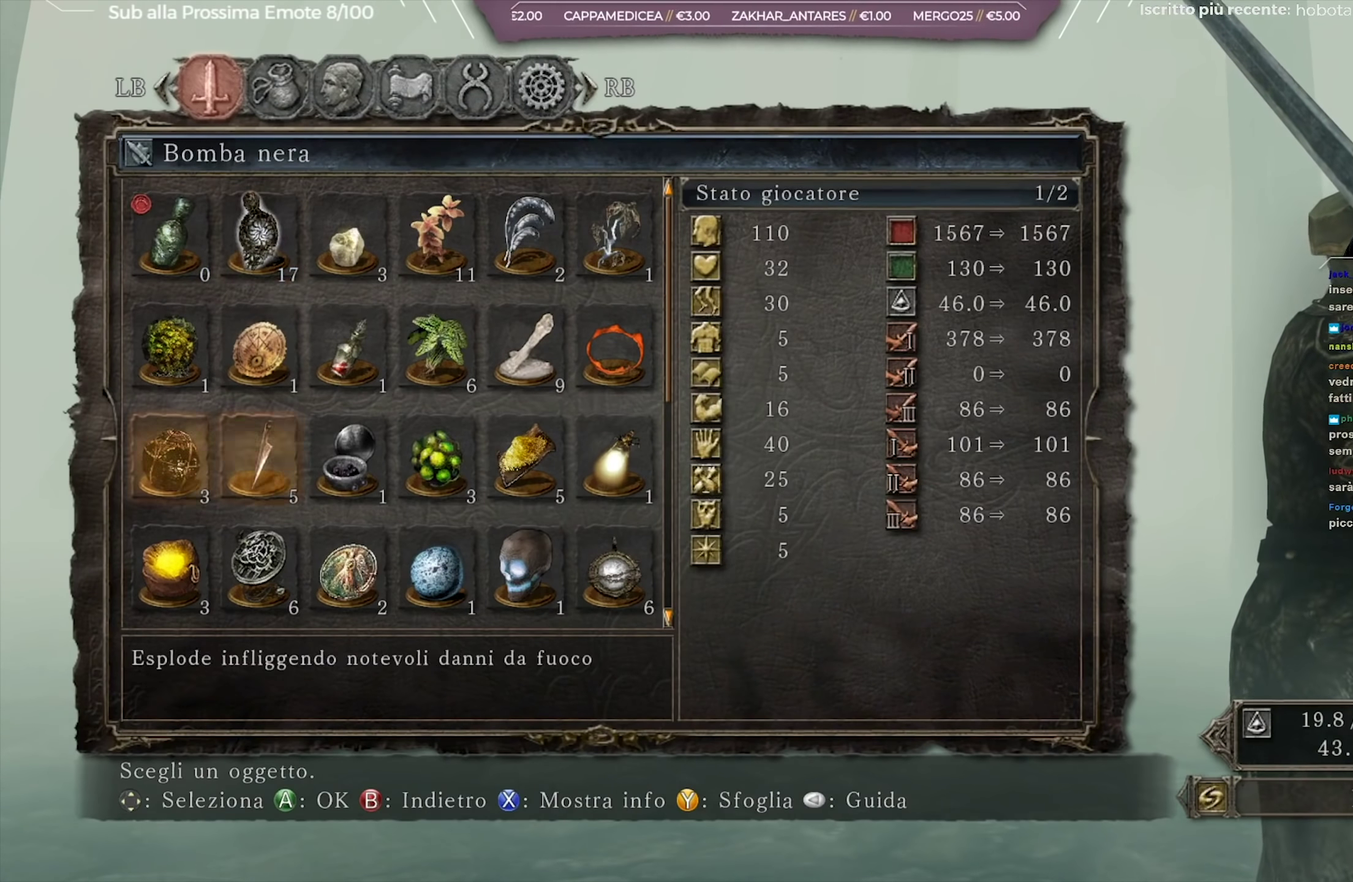
{"dt_ms": 251, "buttons": ["A"], "left_stick": "center", "right_stick": "center", "button_events": [[251, "A", "down"]]}
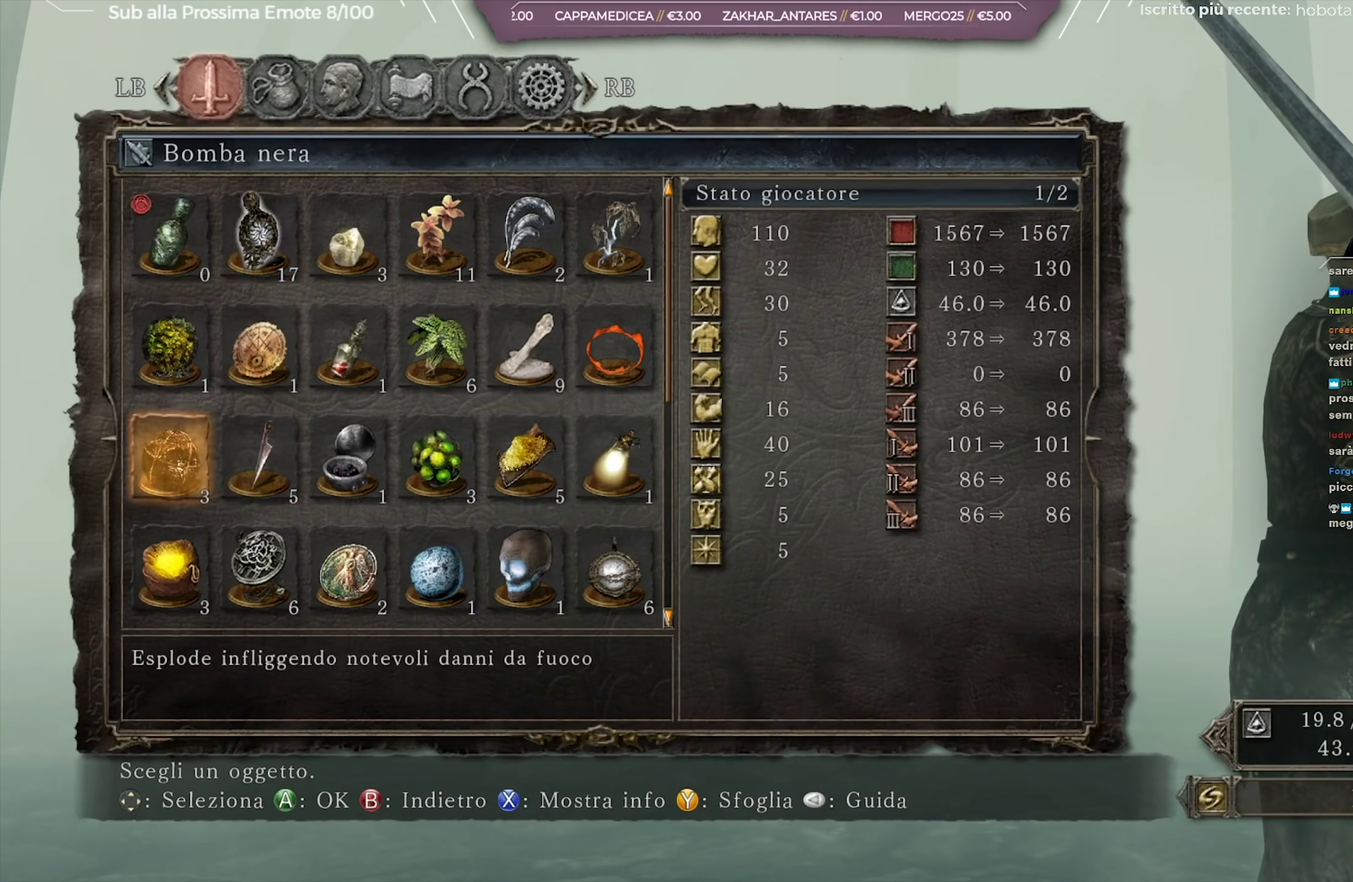
{"dt_ms": 750, "buttons": [], "left_stick": "center", "right_stick": "center", "button_events": [[66, "A", "up"], [300, "B", "down"], [383, "B", "up"], [450, "B", "down"], [550, "B", "up"]]}